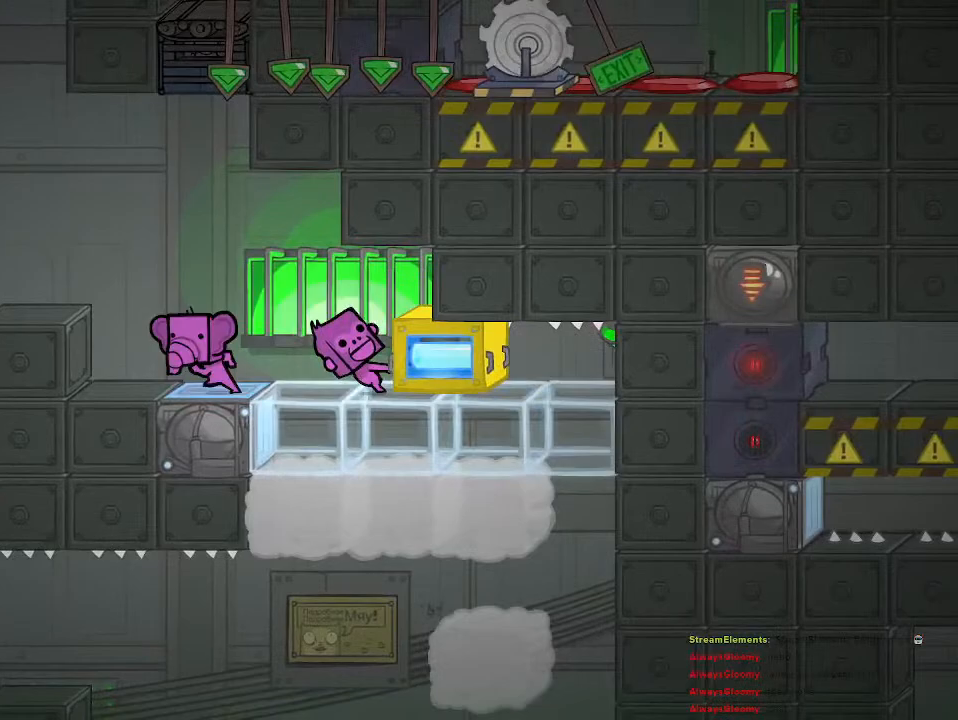
Gameplay with a controller (PlayStation layout); each line is a JSON object with the inputs held at the frame after it. "events" lists button and stick changes between this image and that frame as [ms after this image, input, new state], when the widget could be followed in between.
{"buttons": [], "left_stick": "center", "right_stick": "center", "events": [[150, "left_stick", "center"]]}
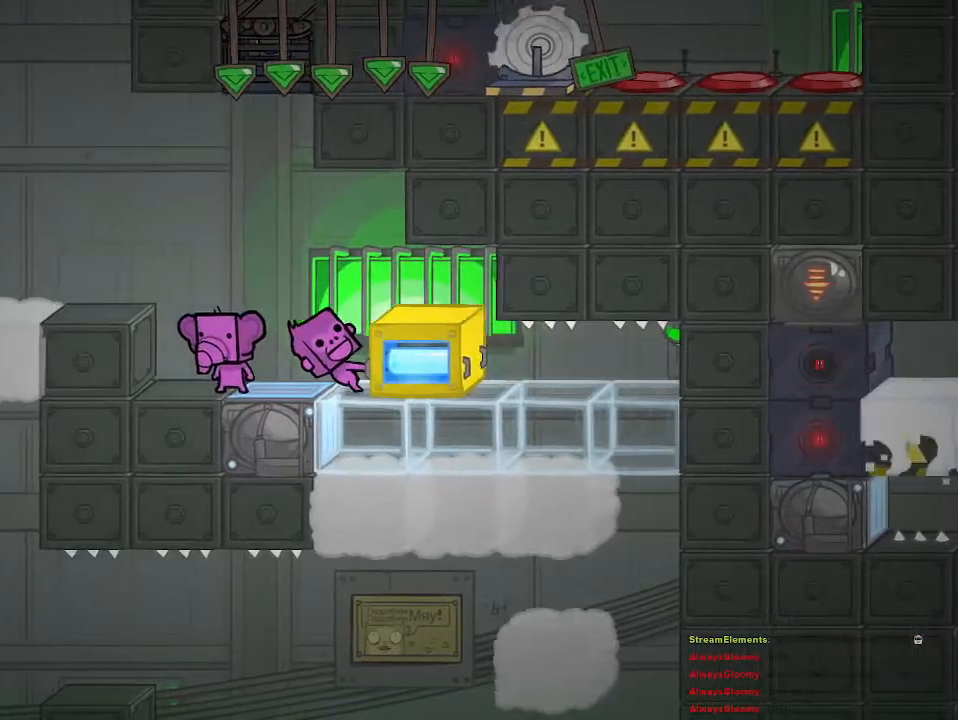
{"buttons": [], "left_stick": "left", "right_stick": "center", "events": [[33, "left_stick", "right"], [117, "left_stick", "center"], [250, "left_stick", "down"], [433, "left_stick", "center"], [500, "left_stick", "left"]]}
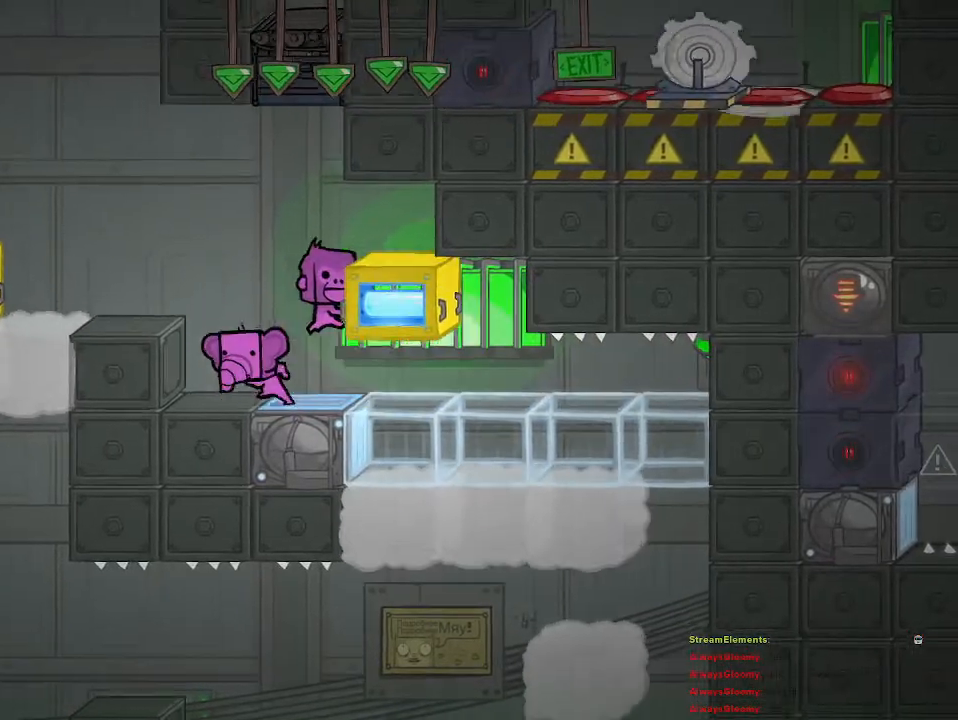
{"buttons": [], "left_stick": "center", "right_stick": "center", "events": [[117, "left_stick", "center"], [267, "left_stick", "right"], [467, "left_stick", "center"]]}
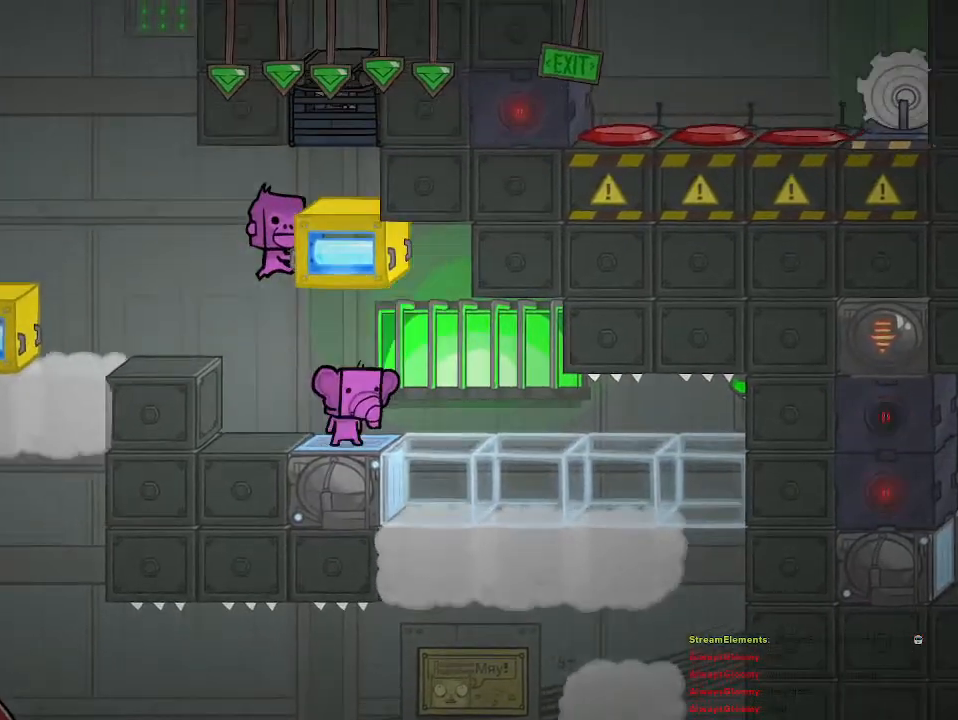
{"buttons": [], "left_stick": "center", "right_stick": "center", "events": []}
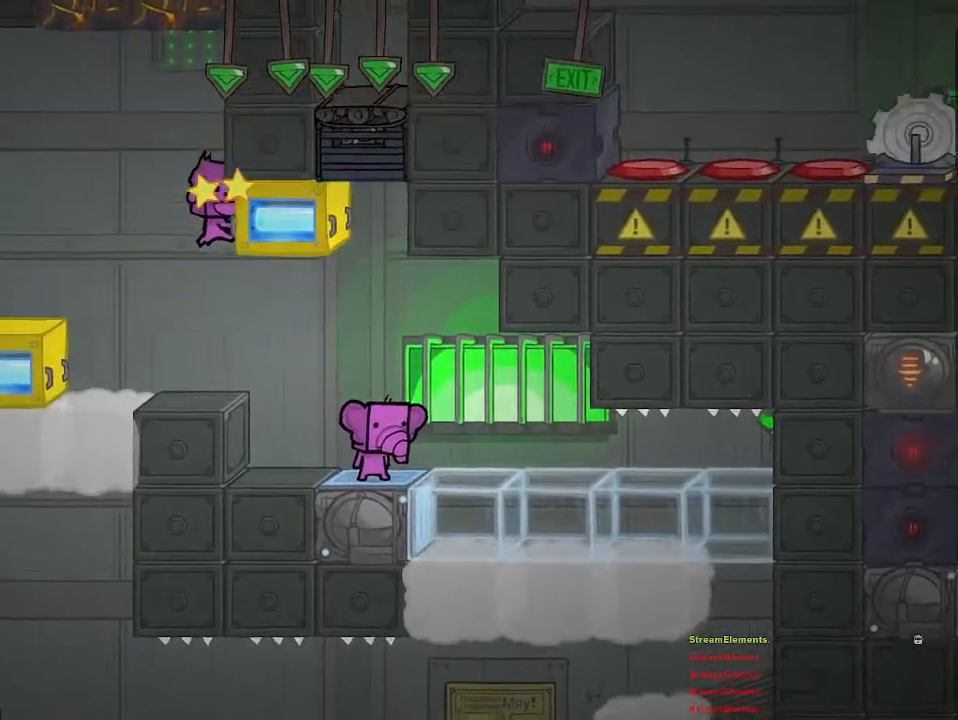
{"buttons": [], "left_stick": "center", "right_stick": "center", "events": []}
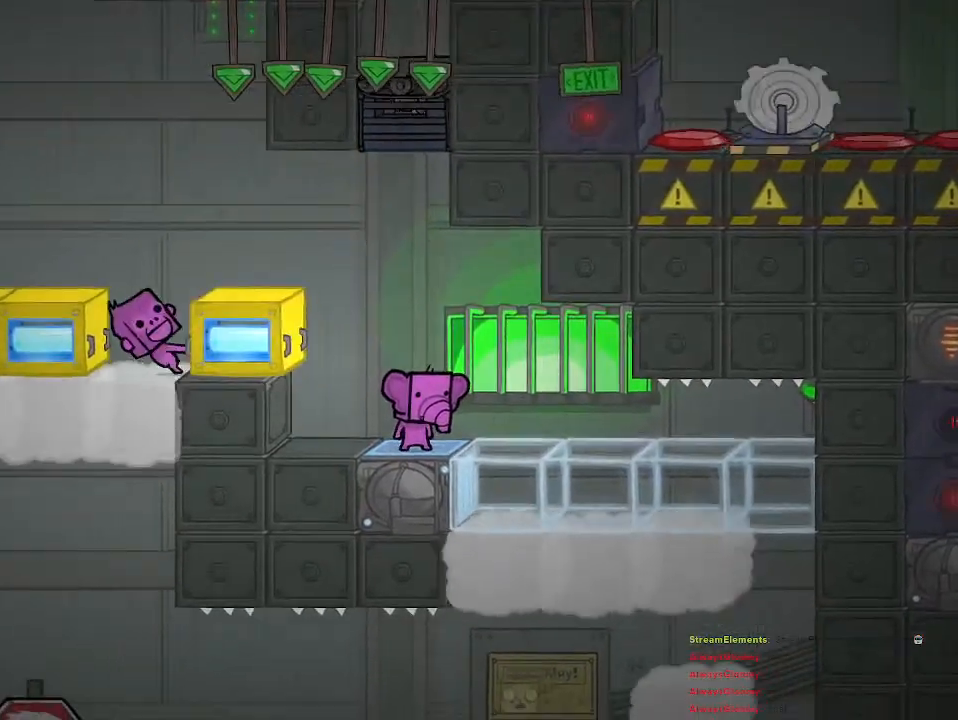
{"buttons": [], "left_stick": "center", "right_stick": "center", "events": [[50, "left_stick", "right"], [400, "left_stick", "center"]]}
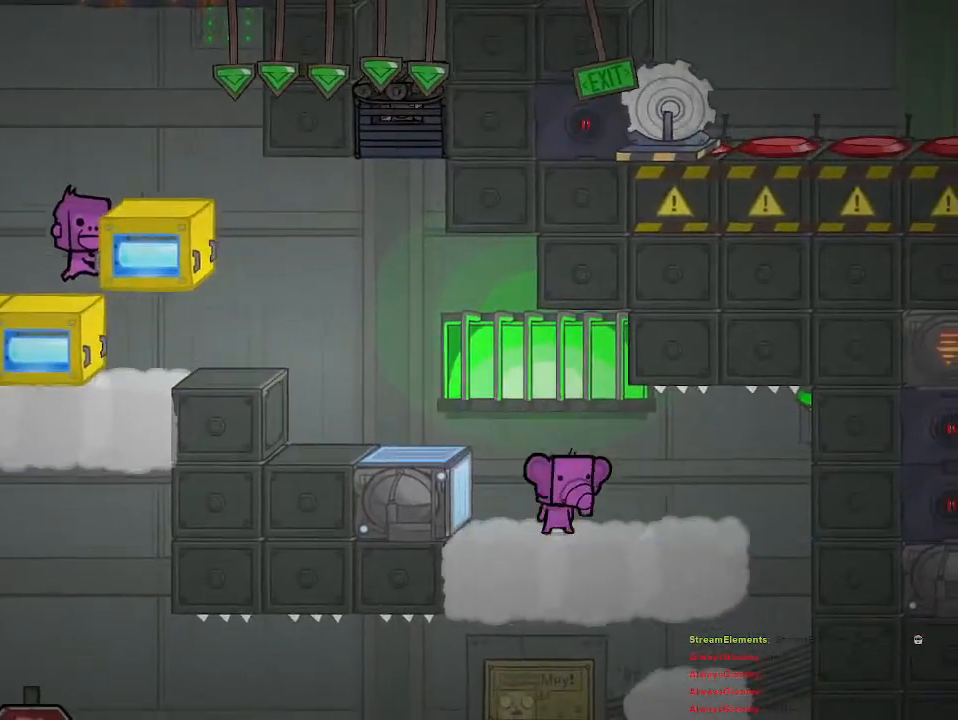
{"buttons": [], "left_stick": "right", "right_stick": "center", "events": [[50, "left_stick", "right"]]}
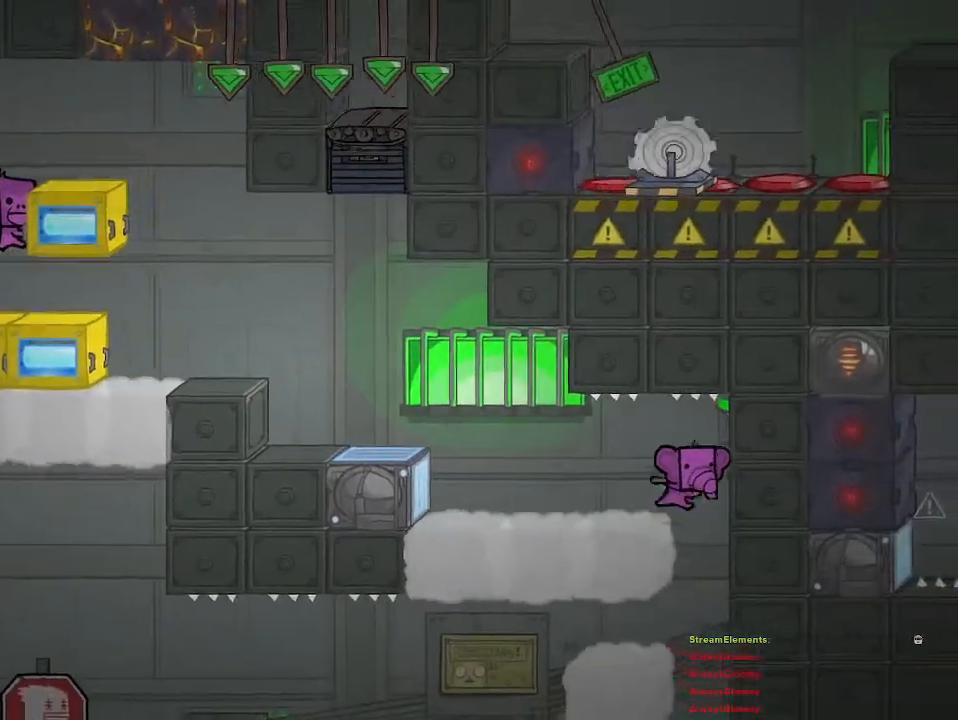
{"buttons": [], "left_stick": "center", "right_stick": "center", "events": [[117, "left_stick", "center"]]}
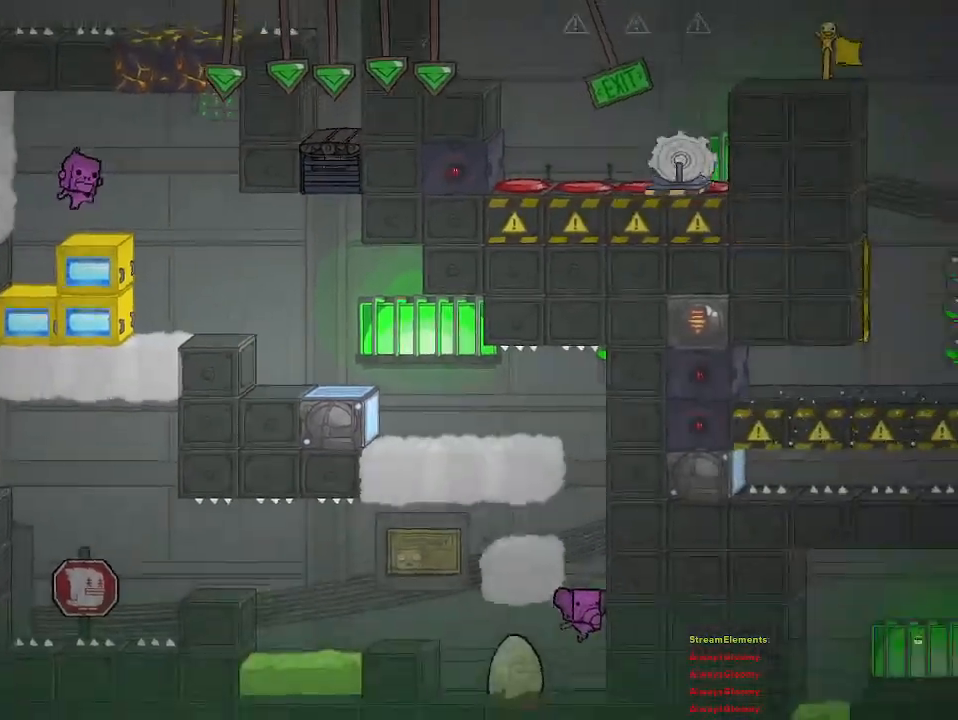
{"buttons": ["CROSS"], "left_stick": "left", "right_stick": "center", "events": [[83, "CROSS", "down"], [267, "CROSS", "up"], [350, "CROSS", "down"], [400, "left_stick", "left"]]}
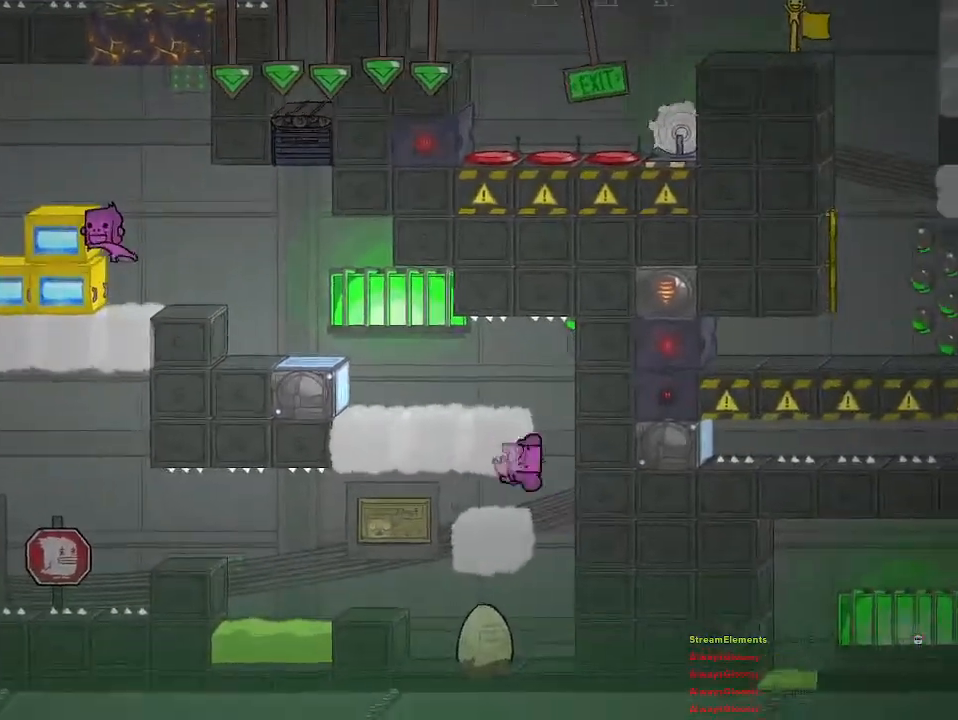
{"buttons": [], "left_stick": "center", "right_stick": "center", "events": [[17, "CROSS", "up"], [67, "left_stick", "center"]]}
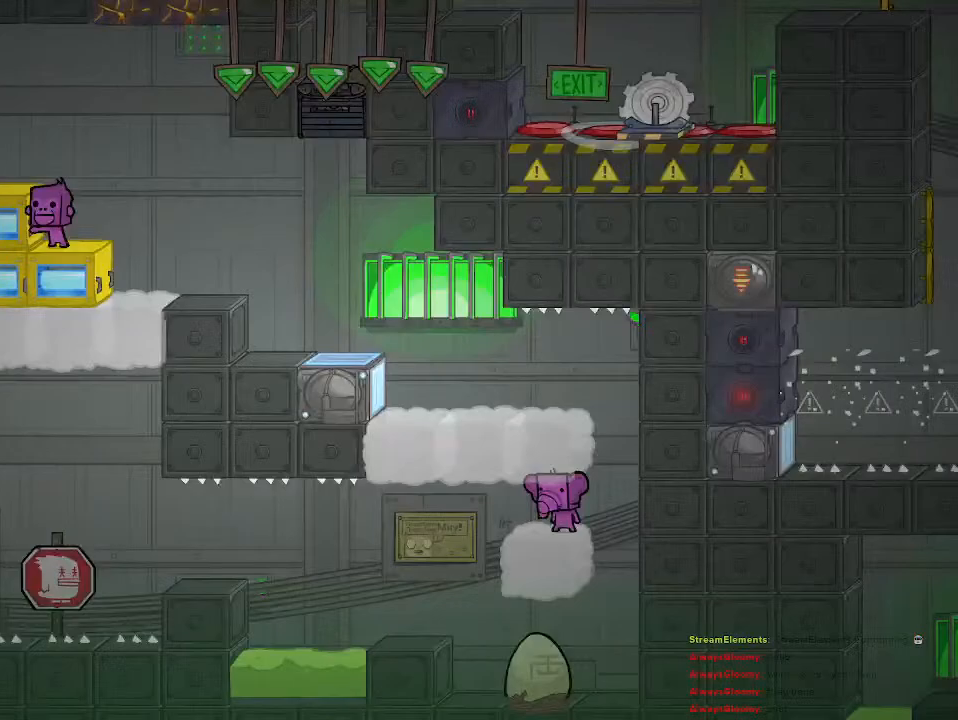
{"buttons": [], "left_stick": "center", "right_stick": "center", "events": []}
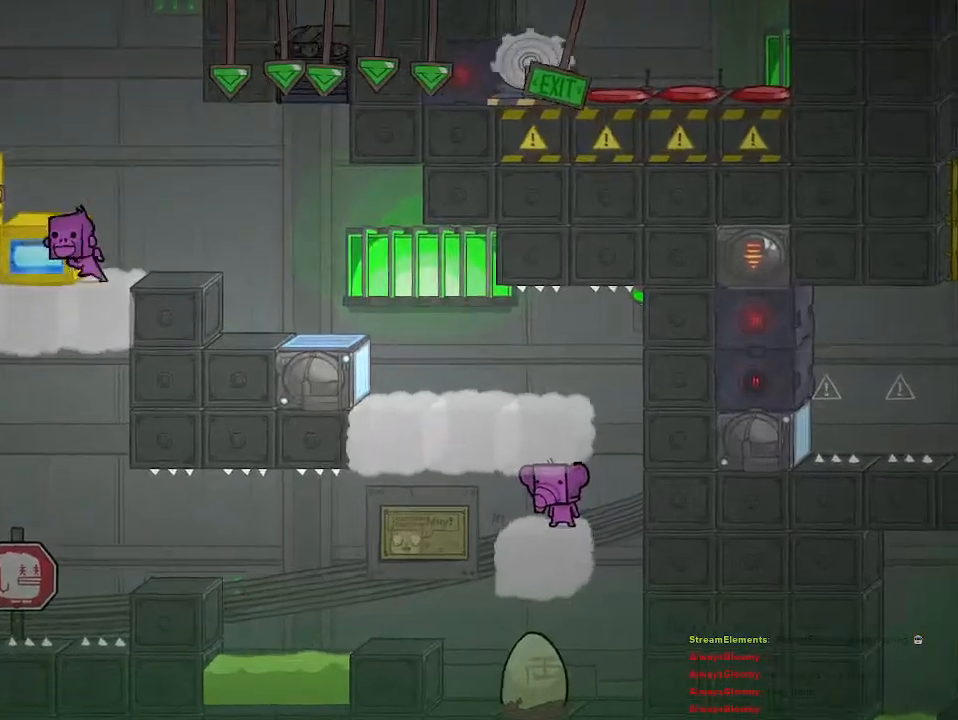
{"buttons": [], "left_stick": "left", "right_stick": "center", "events": [[50, "left_stick", "left"]]}
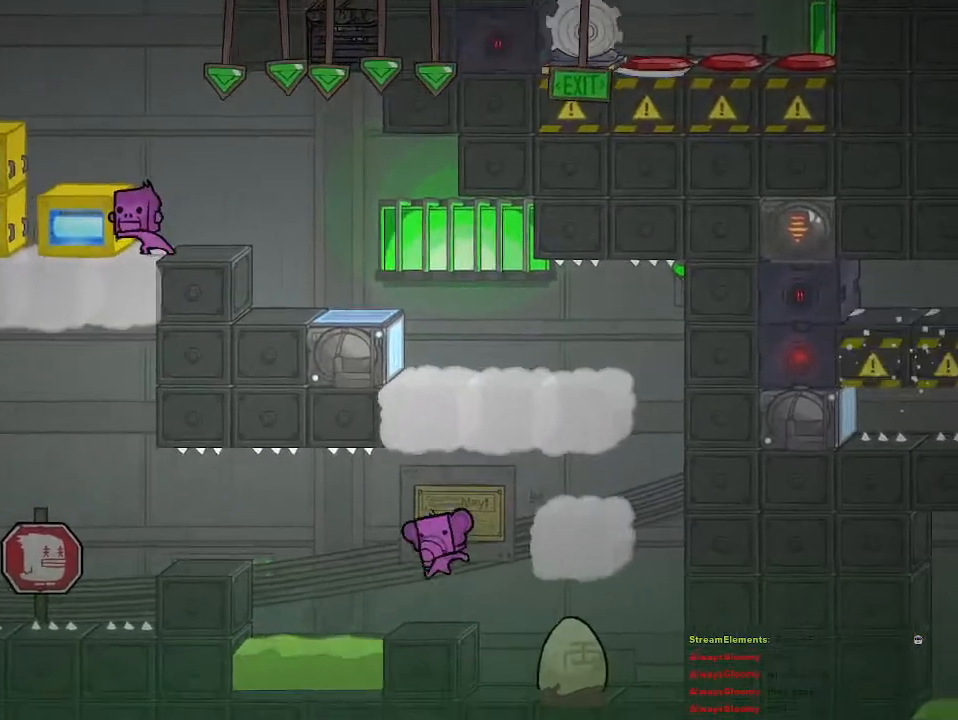
{"buttons": [], "left_stick": "left", "right_stick": "center", "events": [[217, "CROSS", "down"], [283, "CROSS", "up"]]}
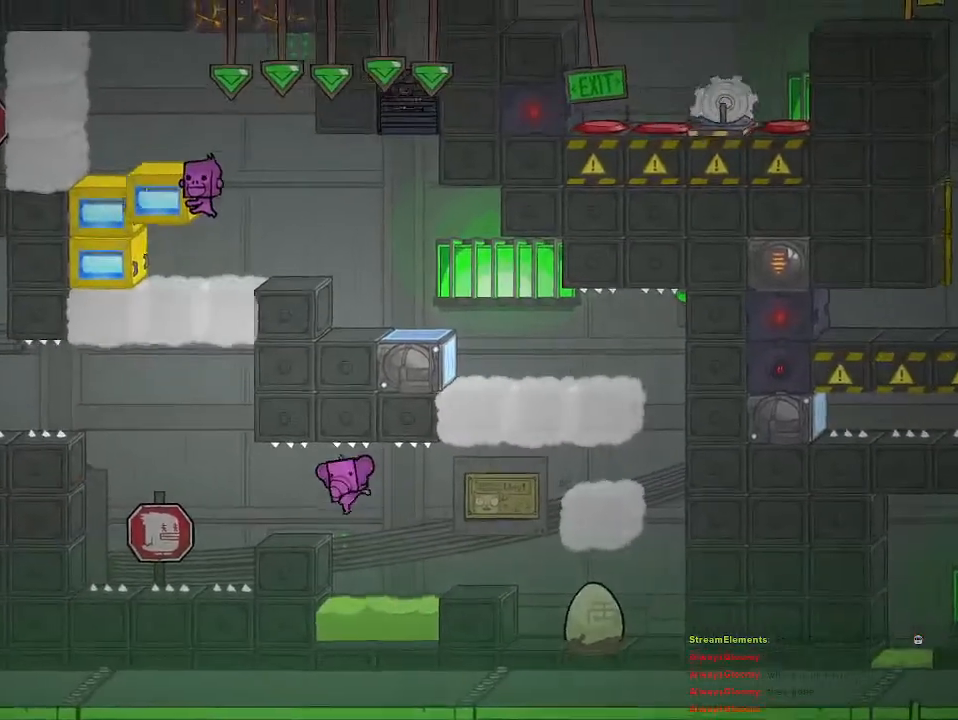
{"buttons": [], "left_stick": "center", "right_stick": "center", "events": [[200, "left_stick", "center"]]}
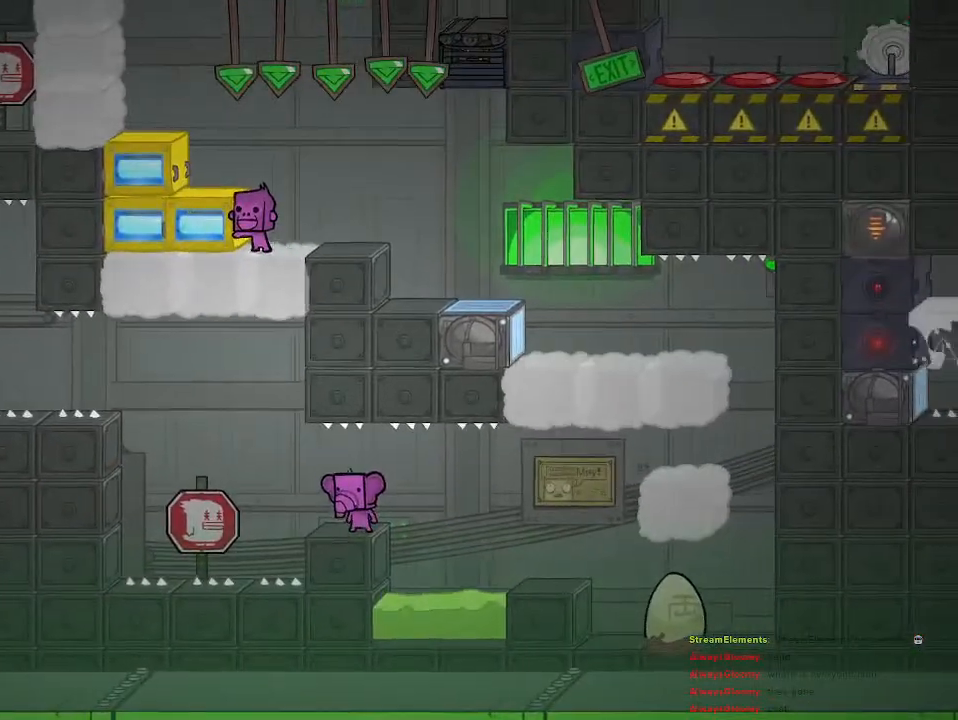
{"buttons": [], "left_stick": "center", "right_stick": "center", "events": []}
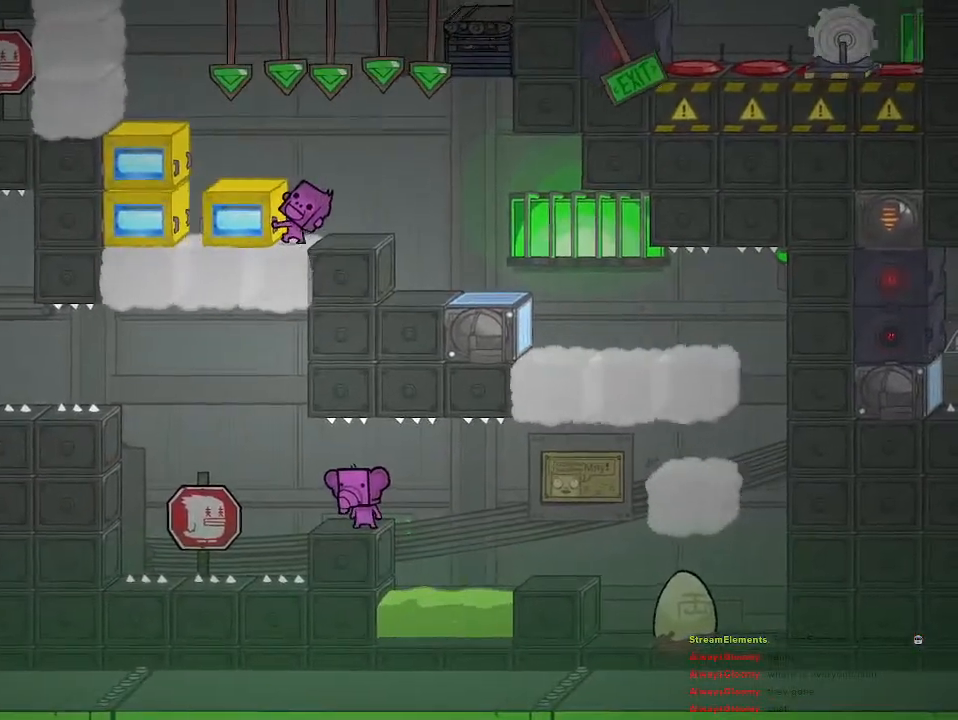
{"buttons": [], "left_stick": "center", "right_stick": "center", "events": []}
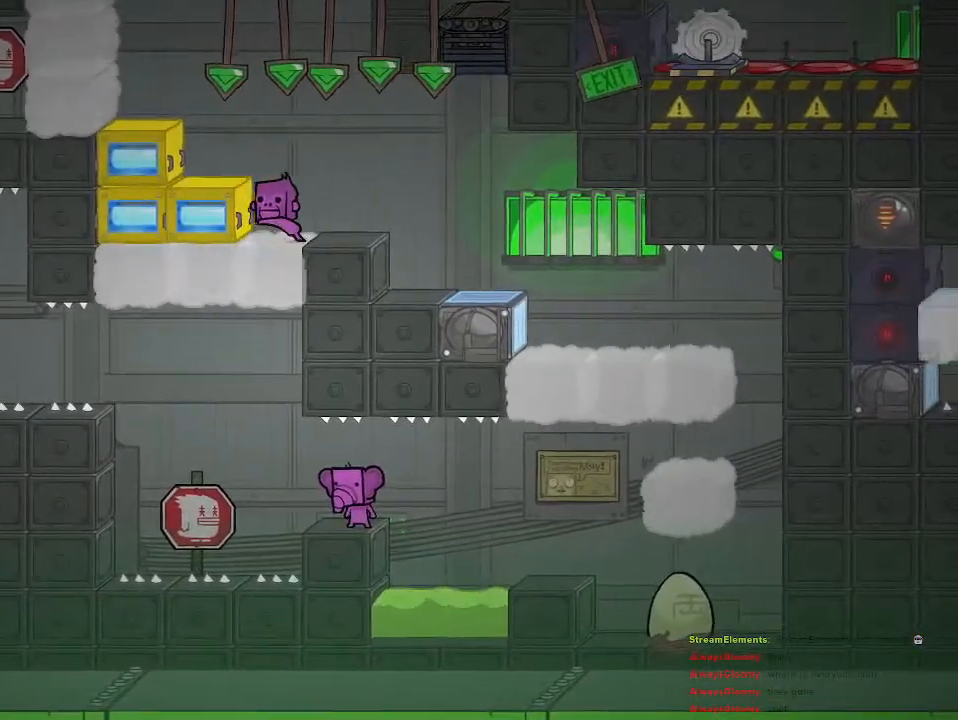
{"buttons": [], "left_stick": "center", "right_stick": "center", "events": []}
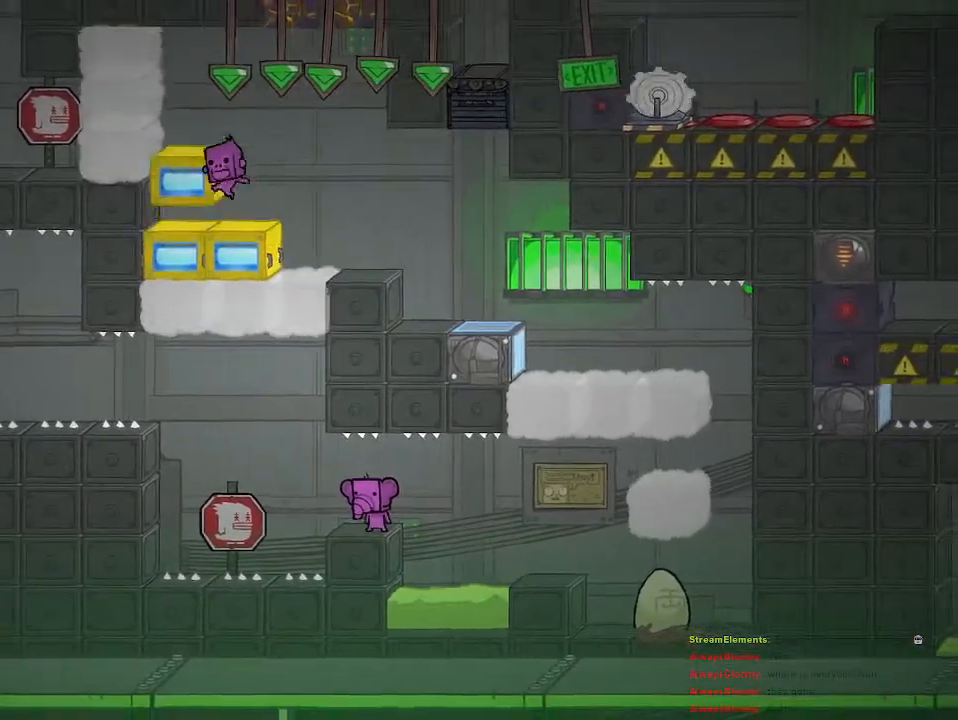
{"buttons": ["CROSS"], "left_stick": "left", "right_stick": "center", "events": [[167, "left_stick", "left"], [383, "CROSS", "down"]]}
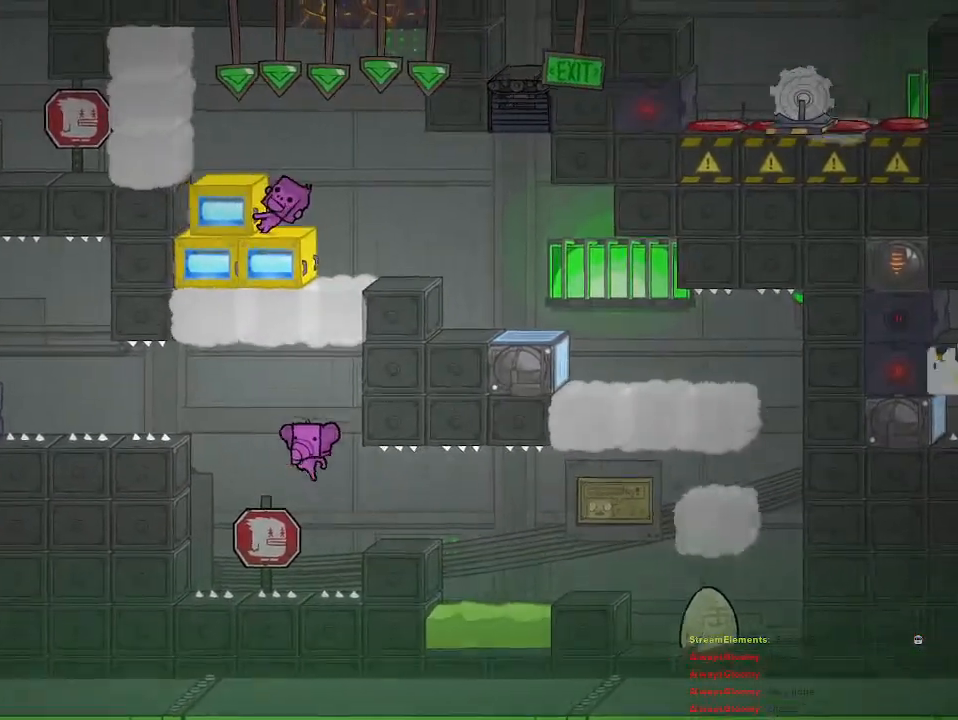
{"buttons": [], "left_stick": "center", "right_stick": "center", "events": [[83, "CROSS", "up"], [283, "CROSS", "down"], [400, "CROSS", "up"], [433, "left_stick", "center"]]}
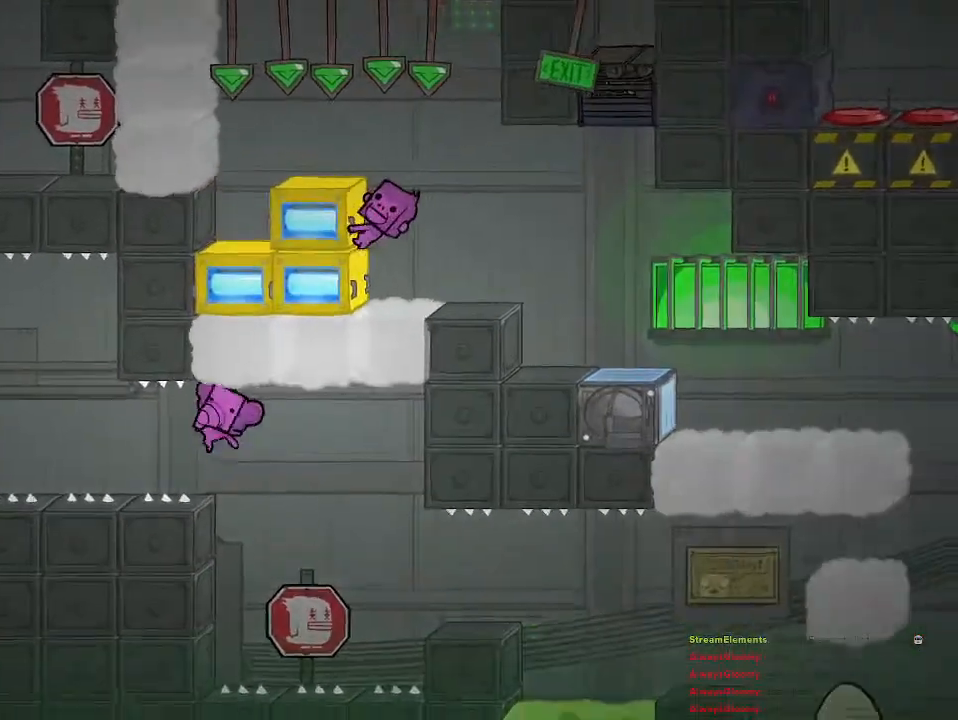
{"buttons": [], "left_stick": "center", "right_stick": "center", "events": []}
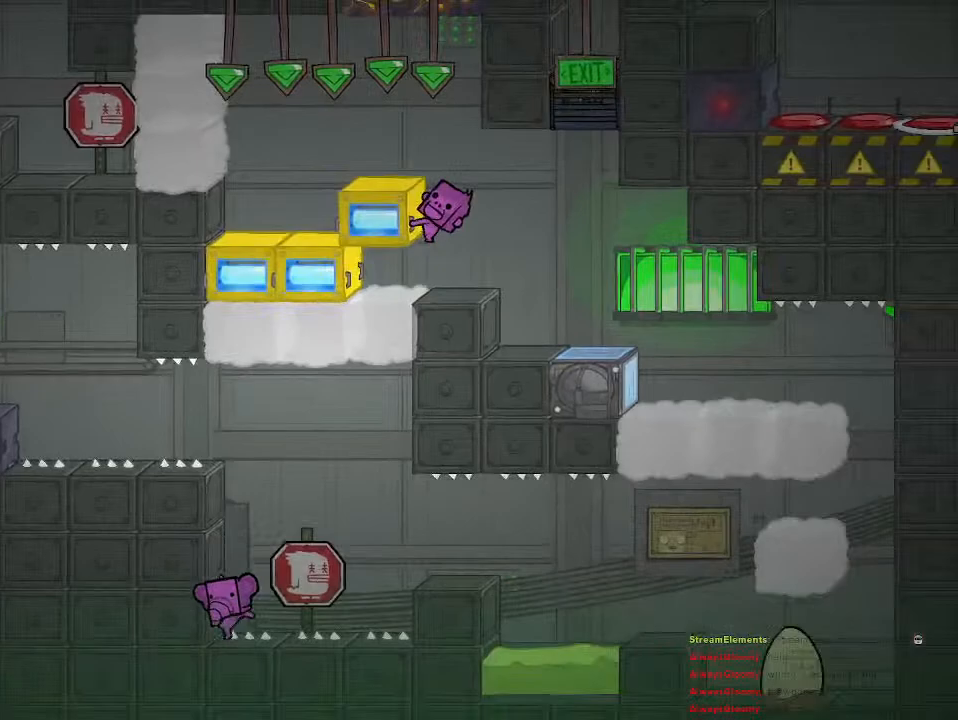
{"buttons": [], "left_stick": "center", "right_stick": "center", "events": [[117, "CROSS", "down"], [267, "CROSS", "up"]]}
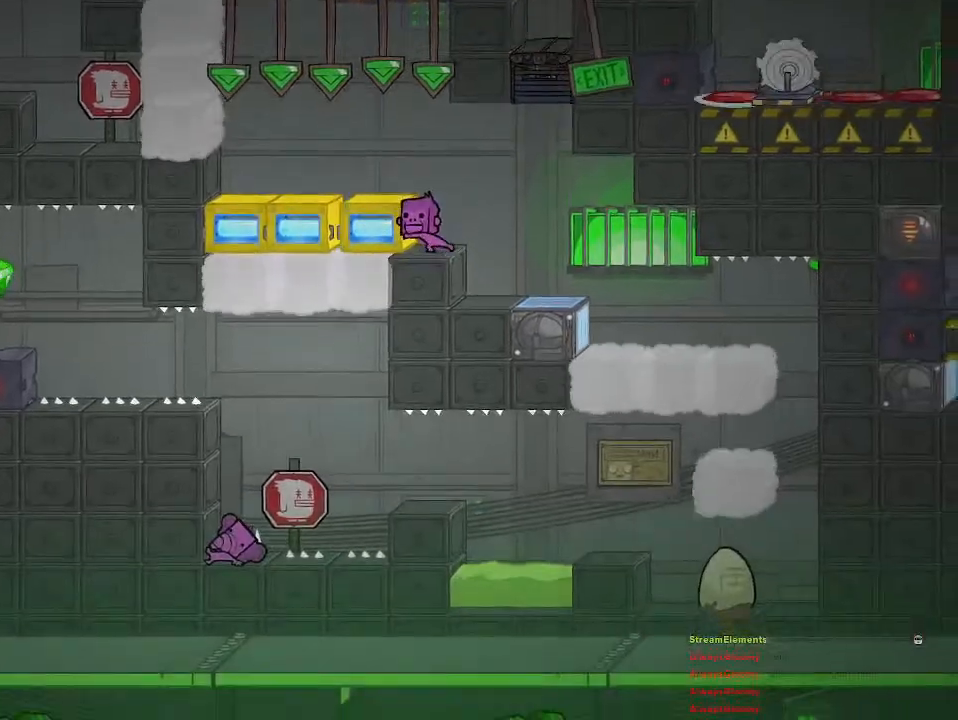
{"buttons": [], "left_stick": "center", "right_stick": "center", "events": []}
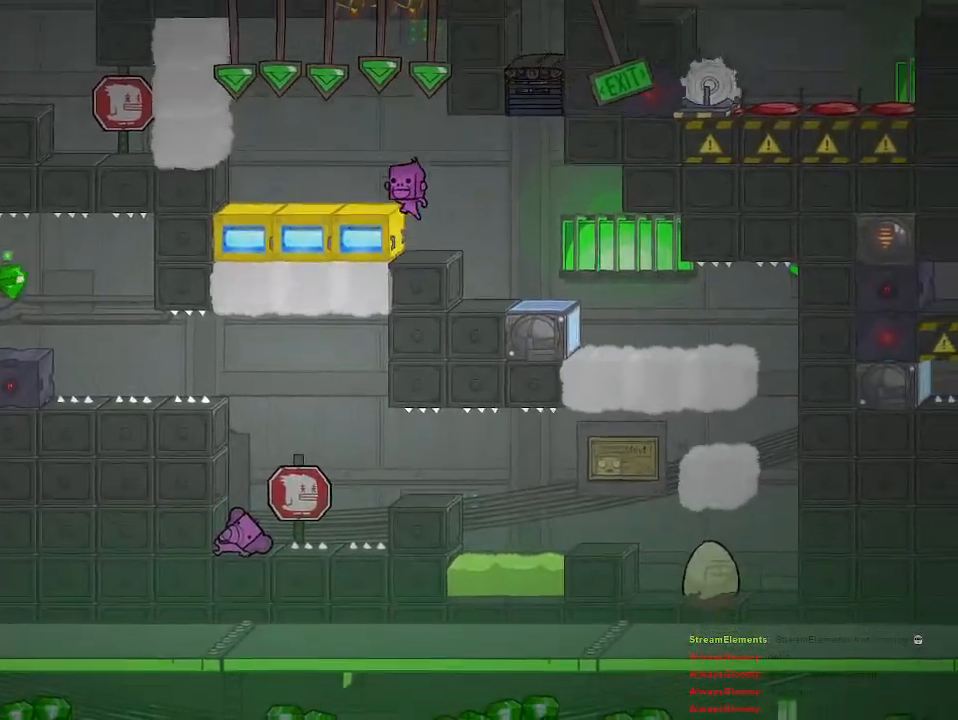
{"buttons": [], "left_stick": "center", "right_stick": "center", "events": []}
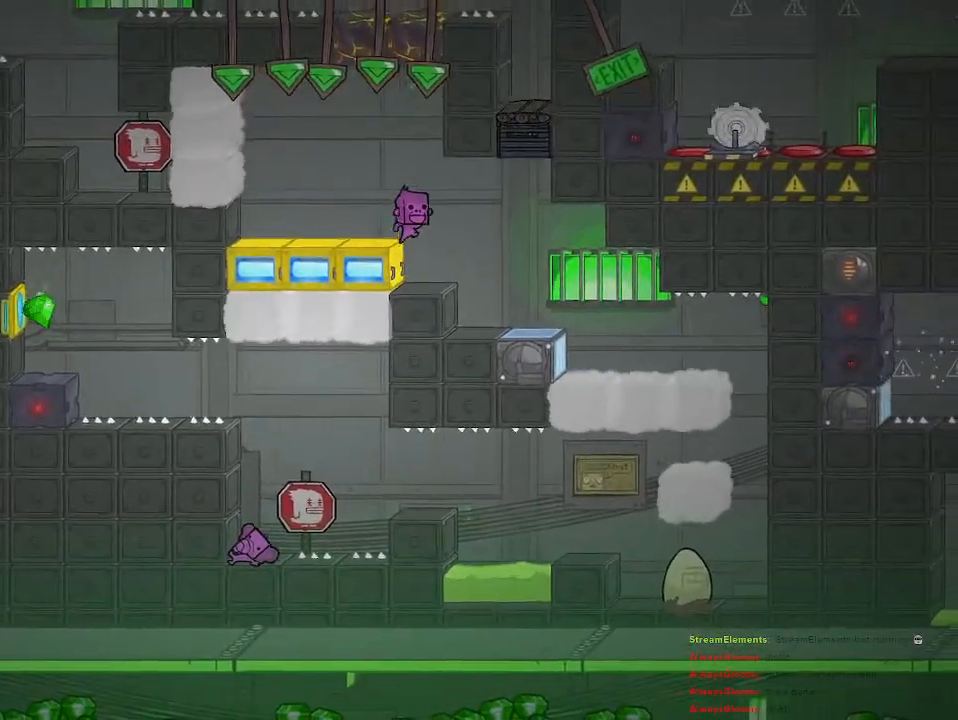
{"buttons": [], "left_stick": "center", "right_stick": "center", "events": []}
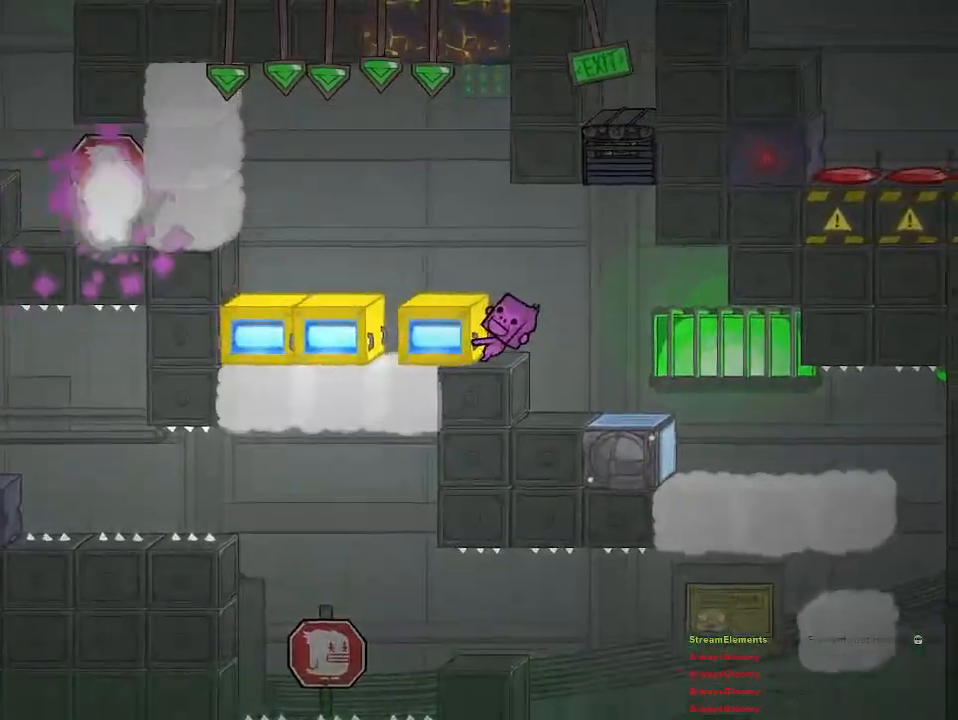
{"buttons": [], "left_stick": "right", "right_stick": "center", "events": [[233, "left_stick", "right"]]}
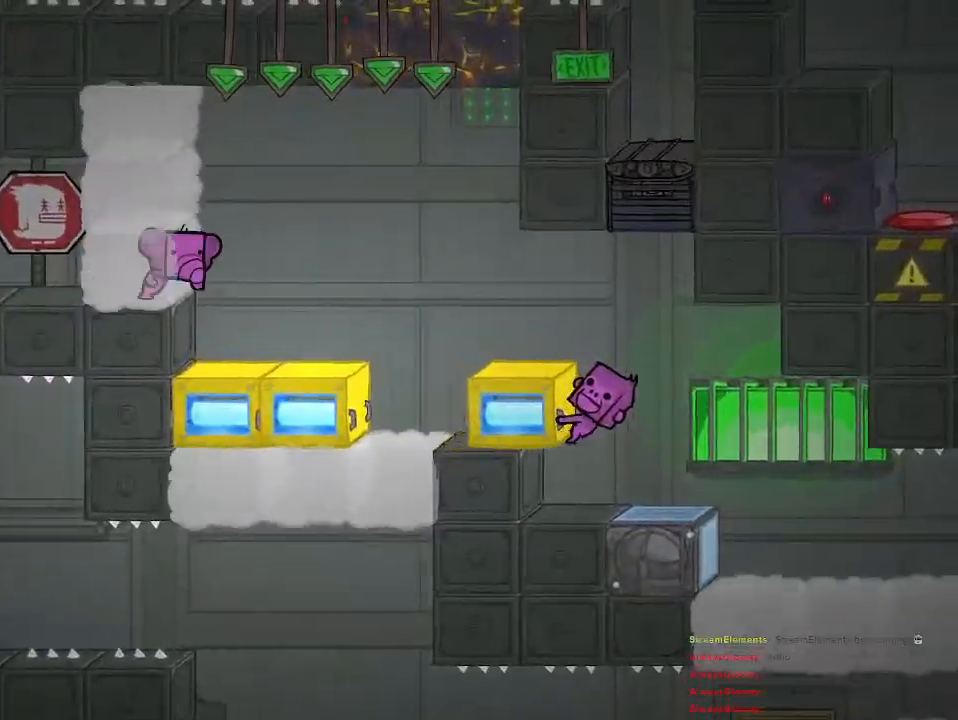
{"buttons": [], "left_stick": "right", "right_stick": "center", "events": []}
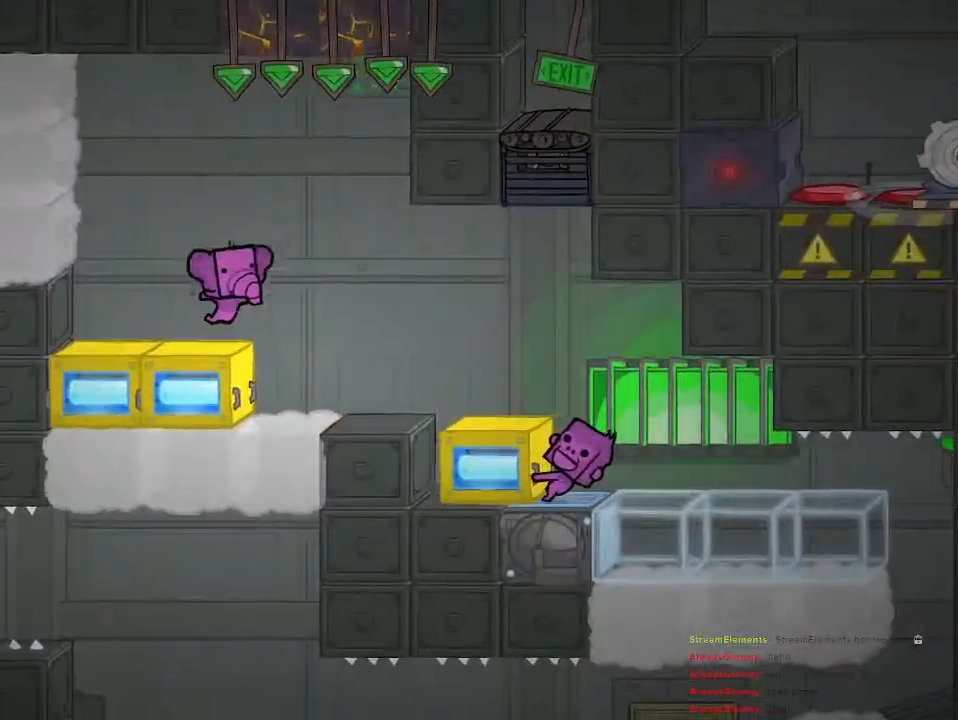
{"buttons": [], "left_stick": "right", "right_stick": "center", "events": [[17, "CROSS", "down"], [250, "CROSS", "up"]]}
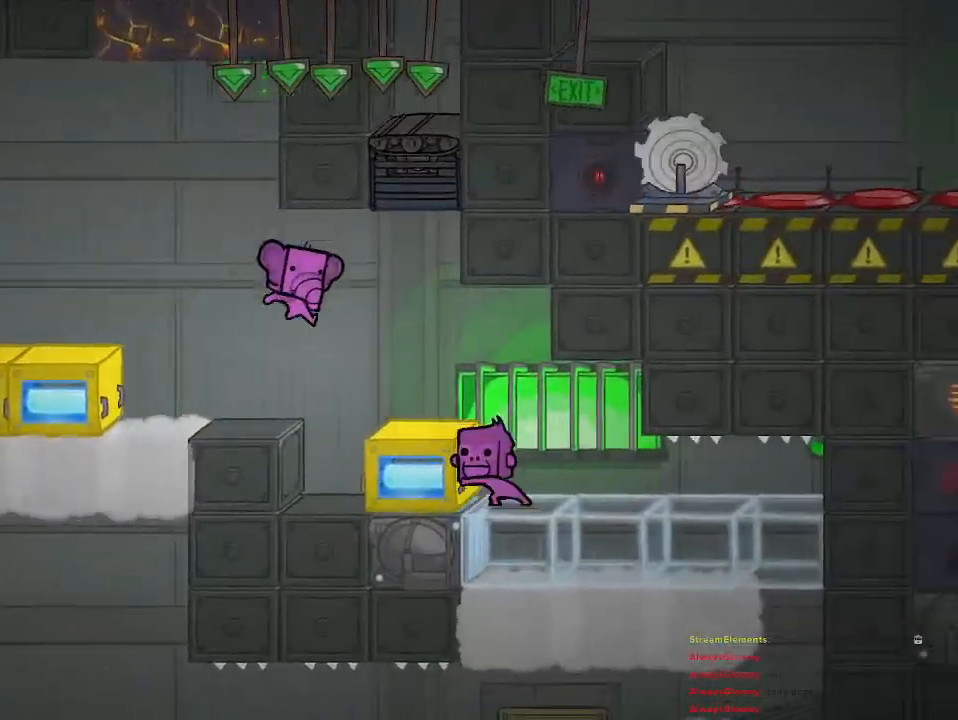
{"buttons": [], "left_stick": "right", "right_stick": "center", "events": [[83, "CROSS", "down"], [217, "CROSS", "up"]]}
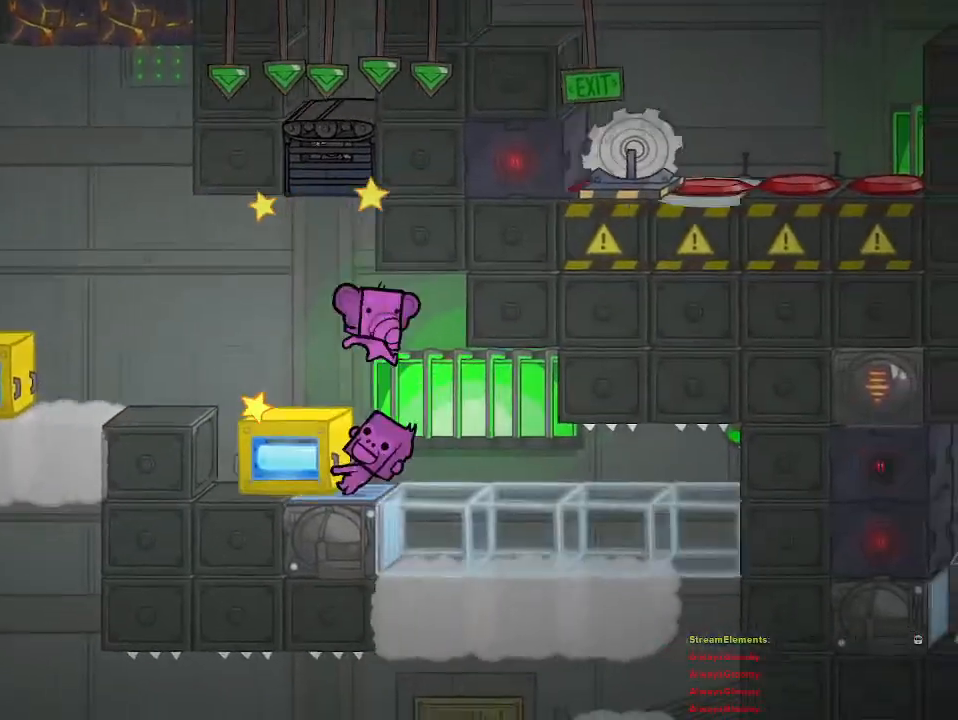
{"buttons": [], "left_stick": "center", "right_stick": "center", "events": [[317, "left_stick", "center"]]}
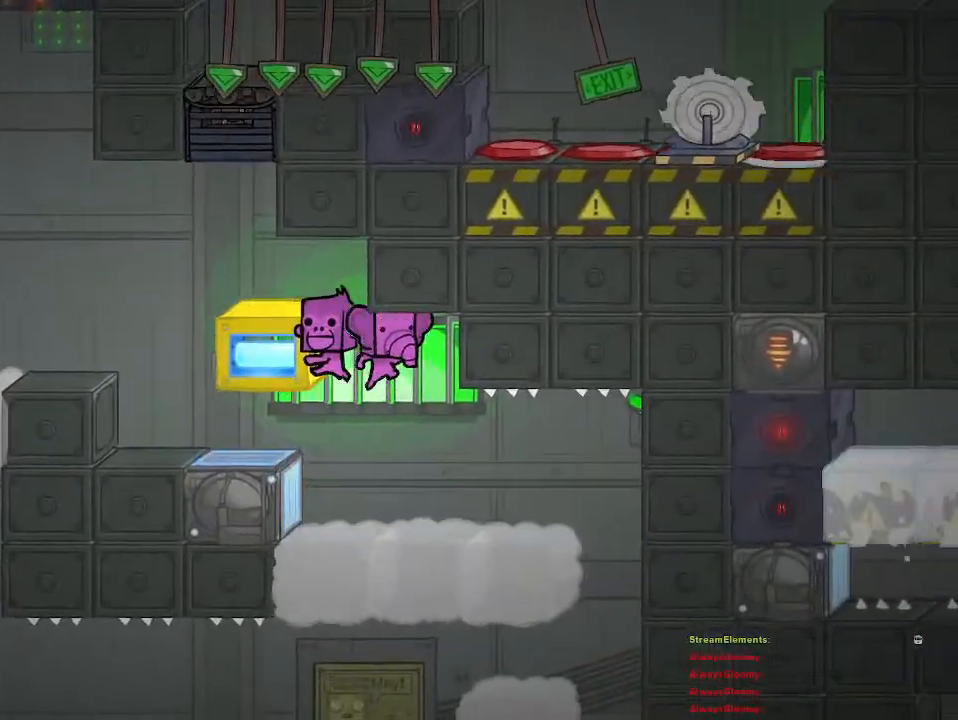
{"buttons": [], "left_stick": "right", "right_stick": "center", "events": [[317, "left_stick", "right"]]}